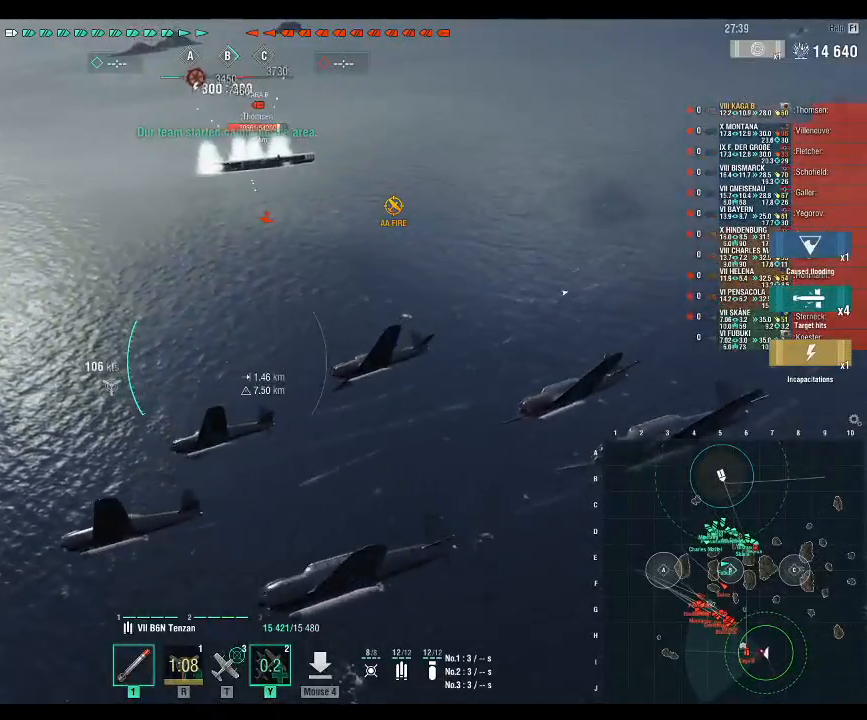
Gameplay with keyboard and mouse; each line is a JSON object with the keys and mouse buttons held at the frame after it. "events" lists presses ("down") and releases ("up") of ".", "/", "0", "1", "2", "3", "4", "5", "6", "7", "8", "9", "a", "alt_l", "alt_r", "b", "backslash", "backspace", "c", "caps_lock", "comma", "ctrl_l", "ctrl_r", "d", "e", "equals", "escape", "f", "f1", "f10", "f11", "f12", "f2", "f3", "f4", "f5", "f6", "f7", "f8", "f9", "g", "h", "i", "j", "k", "l", "lbracket", "m", "minus", "n", "o", "p", "q", "quote", "r", "rbracket", "return", "s", "semicolon", "shift_l", "shift_r", "space", "super_l", "super_r", "t", "tab", "tilde", "u", "v", "w", "x", "y", "z", "mouse_left", "mouse_wheel", "mouse_right", "mouse_mb4" and "mouse_mb5" between this image and that frame as [ms after this image, input, new state], when the widget could be followed in between. "mouse_left", "mouse_wheel", "mouse_right", "mouse_mb4", "mouse_mb5" = the "left", "wheel", "right", "mb4", "mb5" buttons of the "mouse" list. No other keys are recorded. "wheel" means that the mouse wheel is clicked or scrolled. Not read: mouse_move.
{"keys": ["d", "s"], "mouse": [], "events": []}
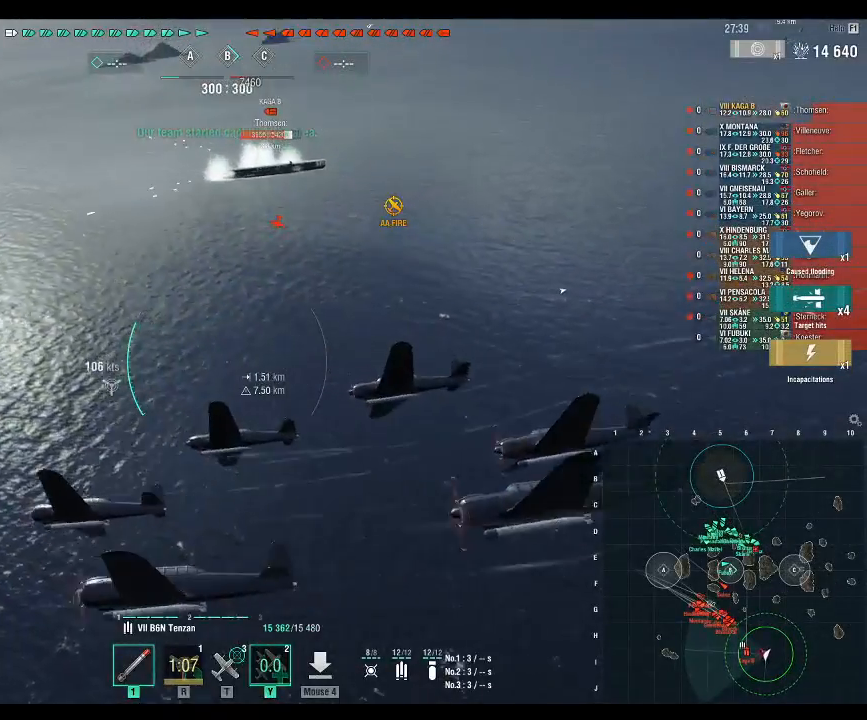
{"keys": ["d", "s"], "mouse": [], "events": []}
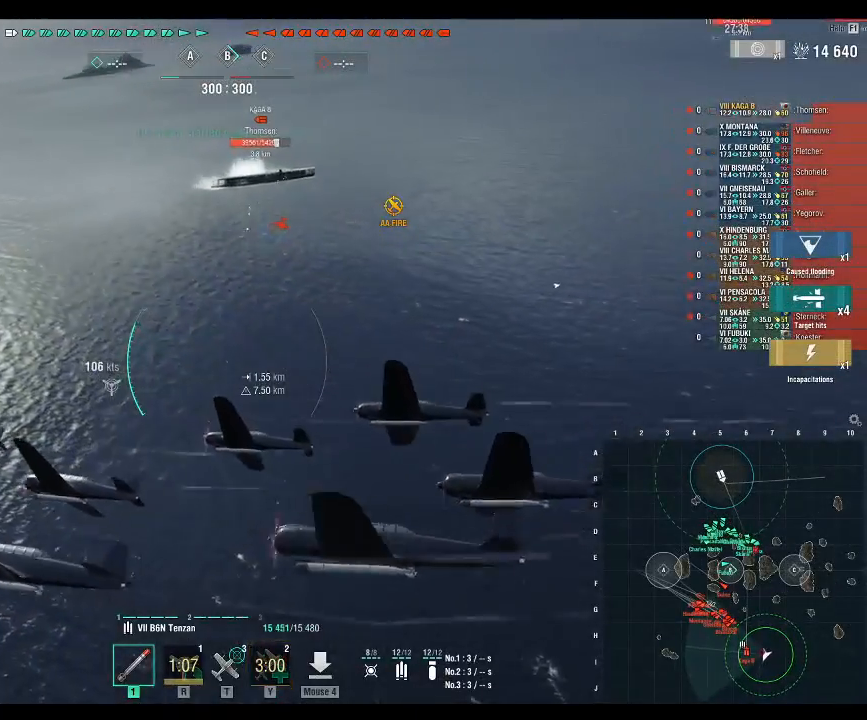
{"keys": ["d", "s"], "mouse": [], "events": []}
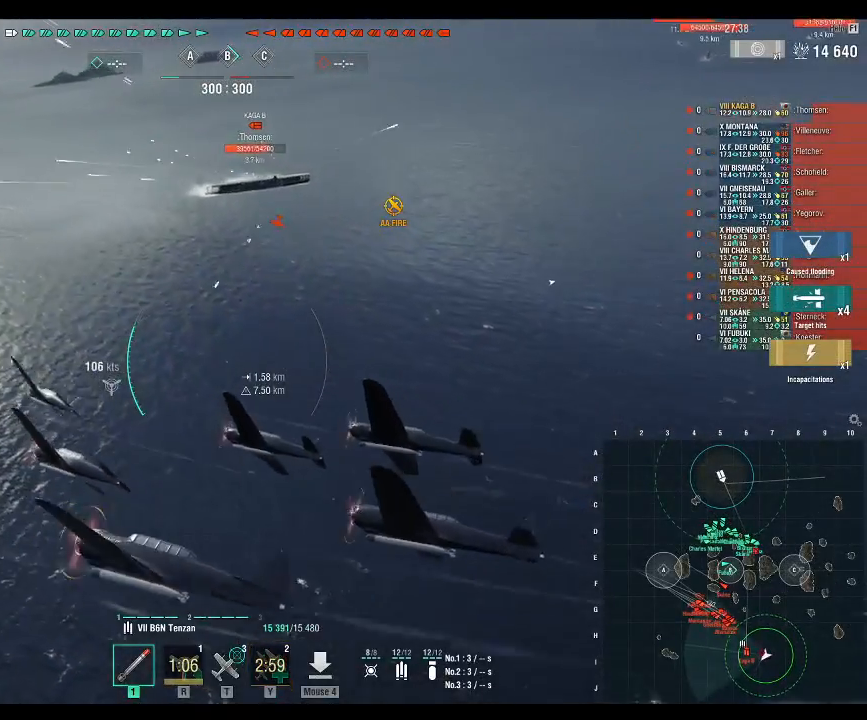
{"keys": ["s"], "mouse": [], "events": [[467, "d", "up"]]}
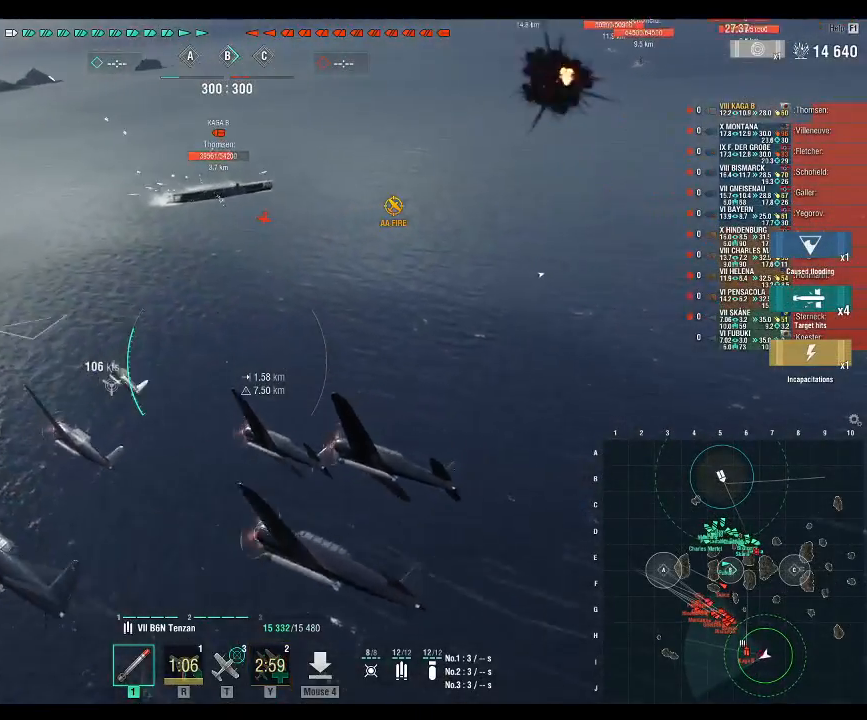
{"keys": ["s"], "mouse": [], "events": [[100, "mouse_left", "down"], [233, "mouse_left", "up"]]}
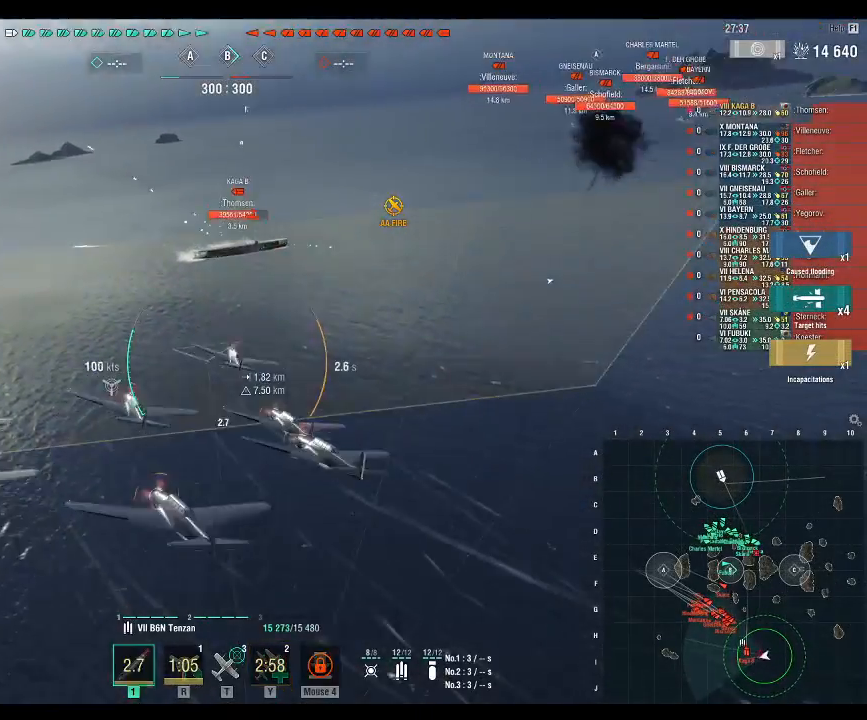
{"keys": [], "mouse": [], "events": [[67, "s", "up"]]}
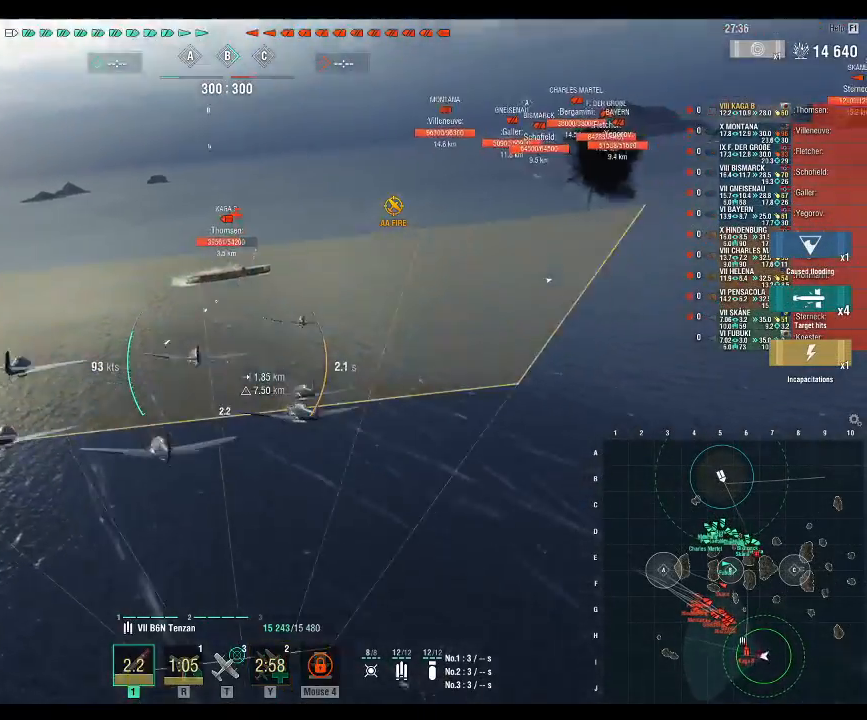
{"keys": [], "mouse": [], "events": []}
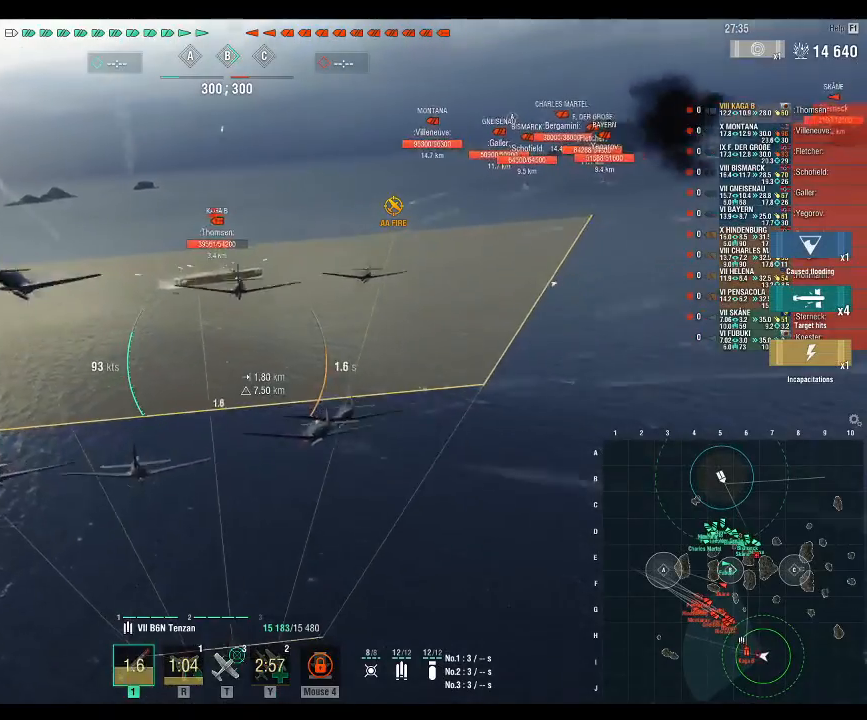
{"keys": [], "mouse": [], "events": []}
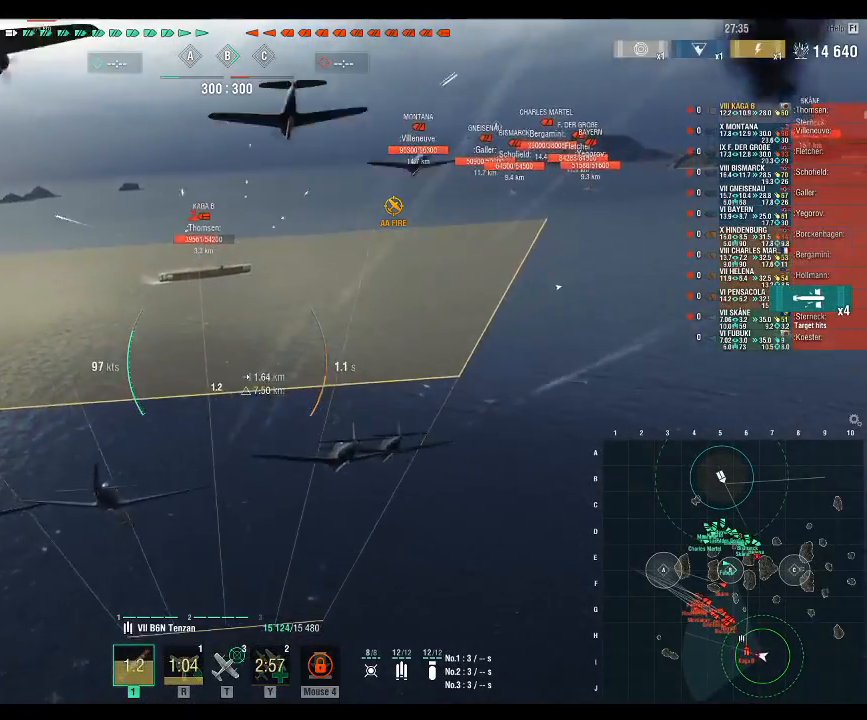
{"keys": [], "mouse": [], "events": []}
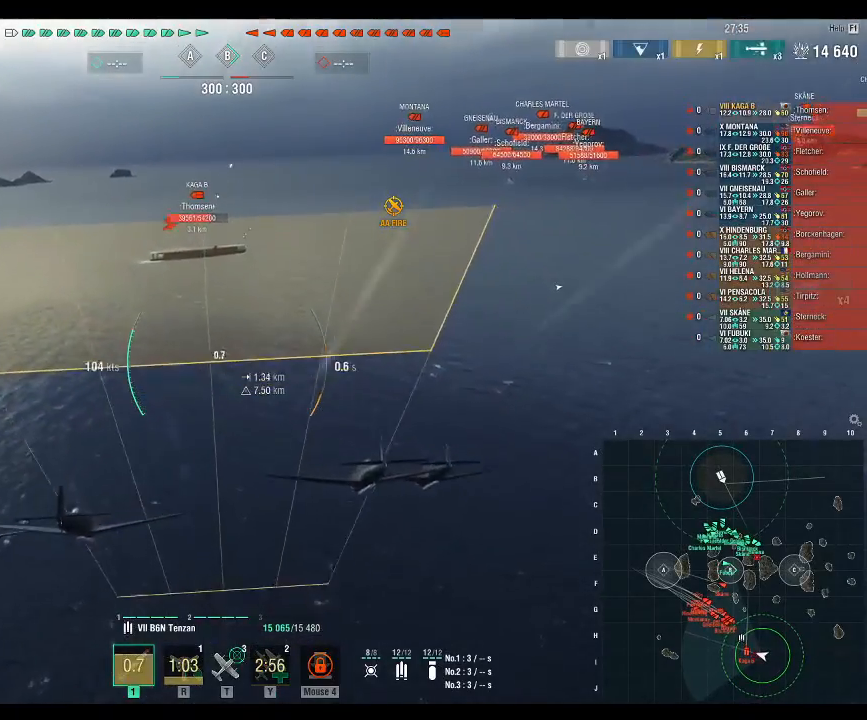
{"keys": [], "mouse": [], "events": []}
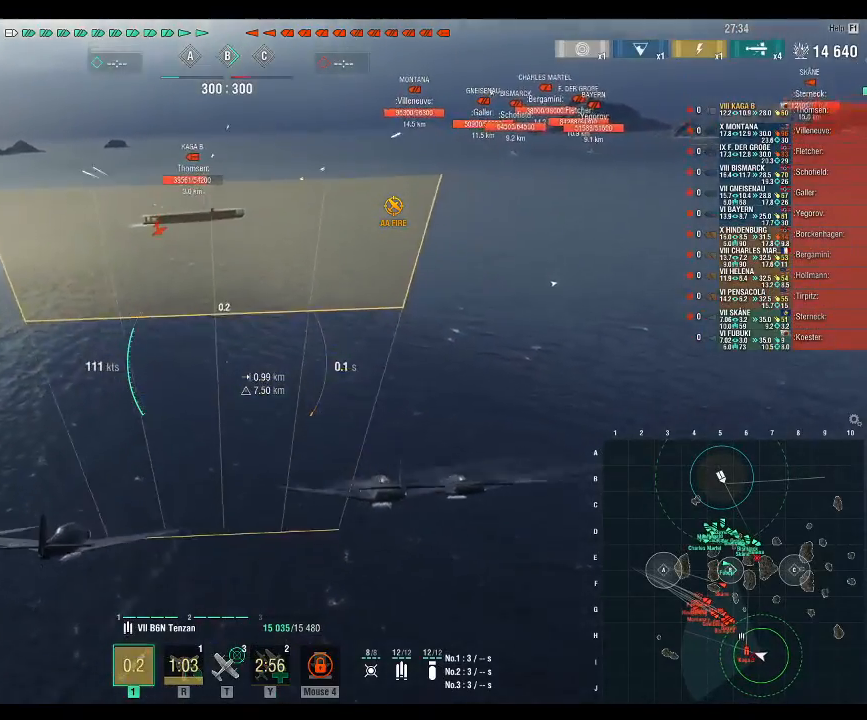
{"keys": ["w"], "mouse": [], "events": [[133, "w", "down"]]}
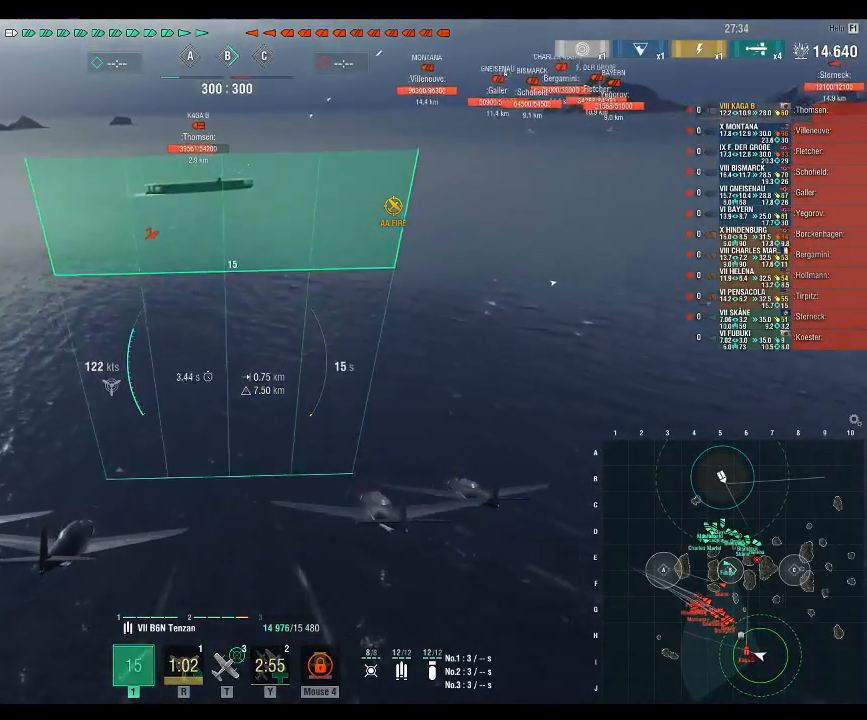
{"keys": [], "mouse": [], "events": [[267, "w", "up"]]}
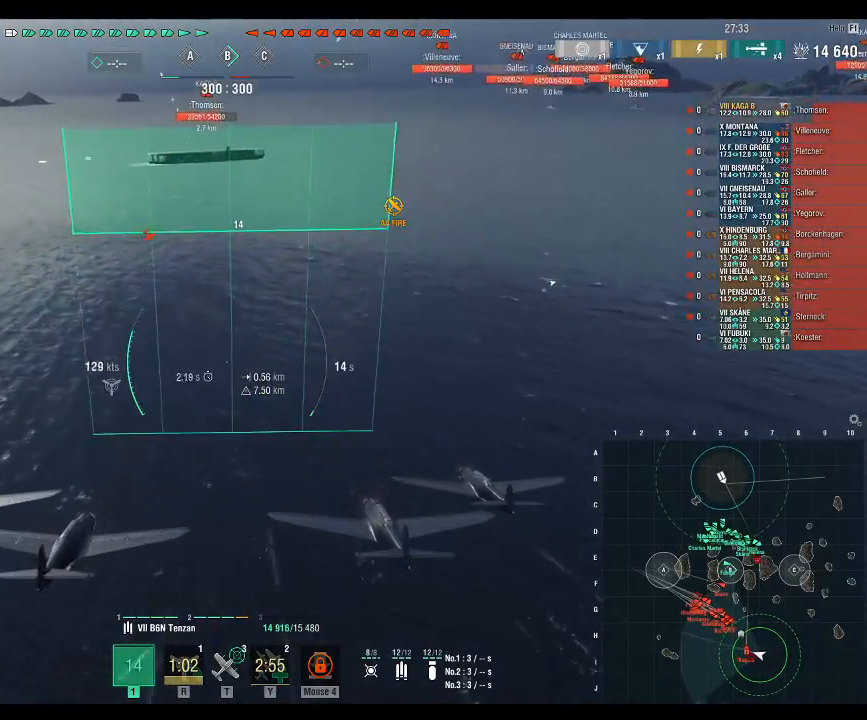
{"keys": [], "mouse": [], "events": []}
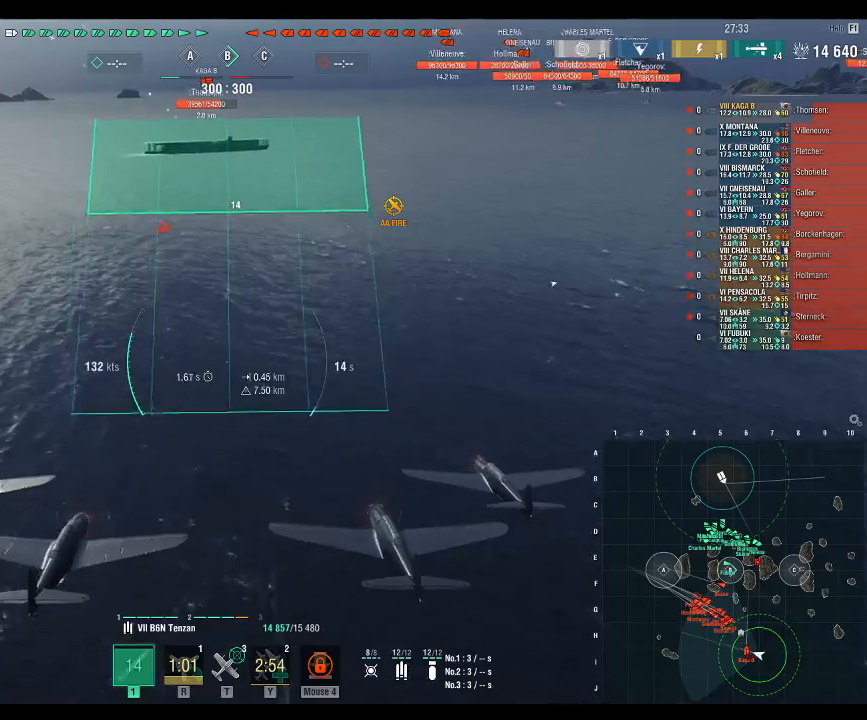
{"keys": ["w"], "mouse": [], "events": [[300, "w", "down"]]}
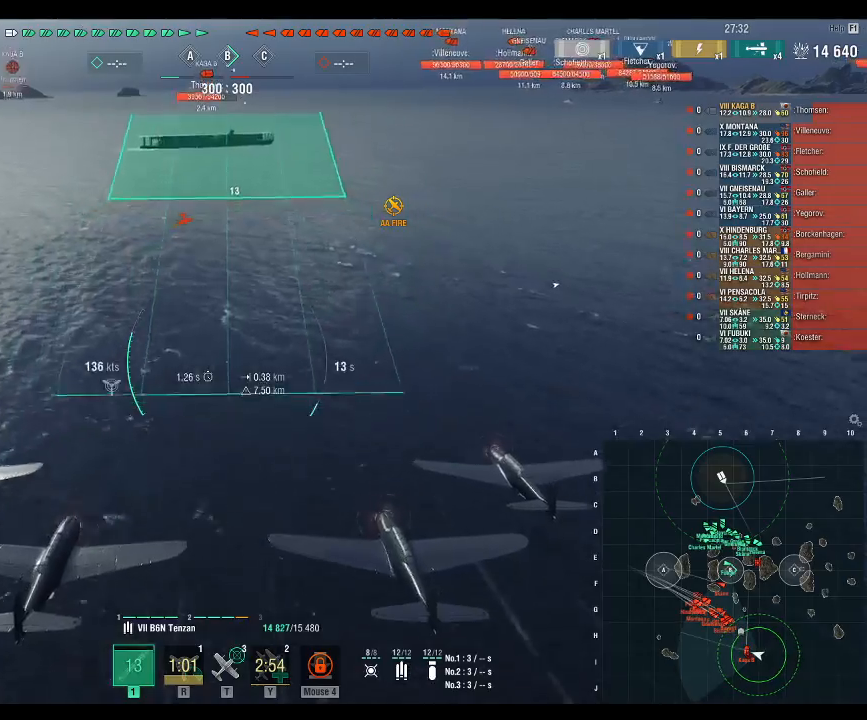
{"keys": ["w"], "mouse": [], "events": []}
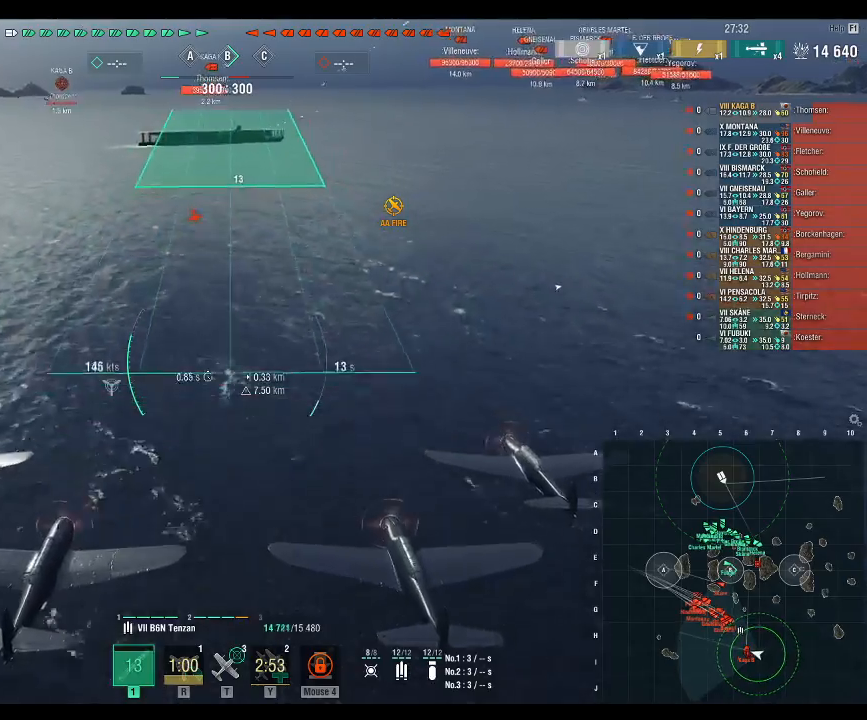
{"keys": [], "mouse": [], "events": [[167, "w", "up"]]}
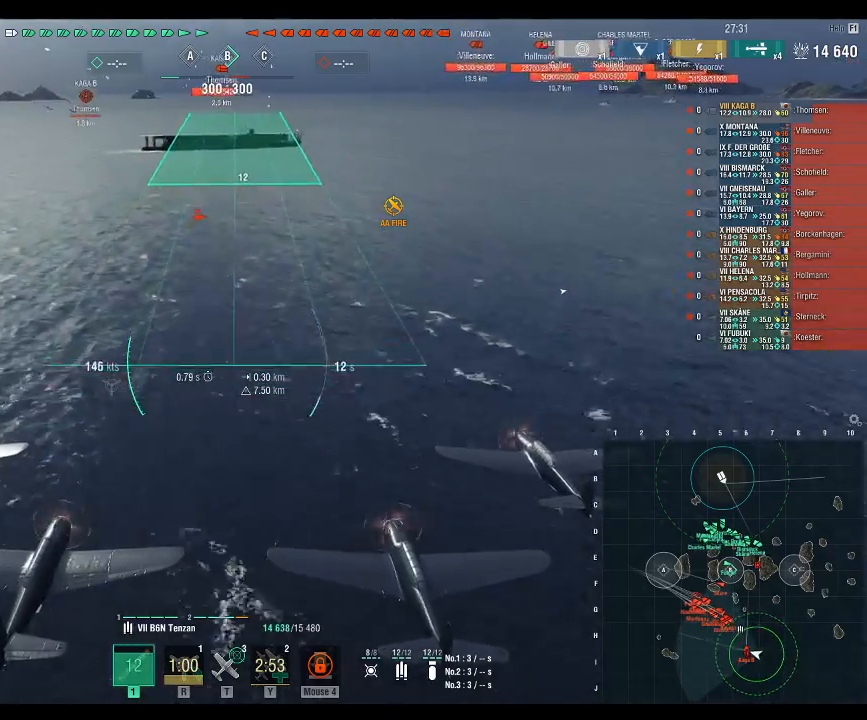
{"keys": [], "mouse": []}
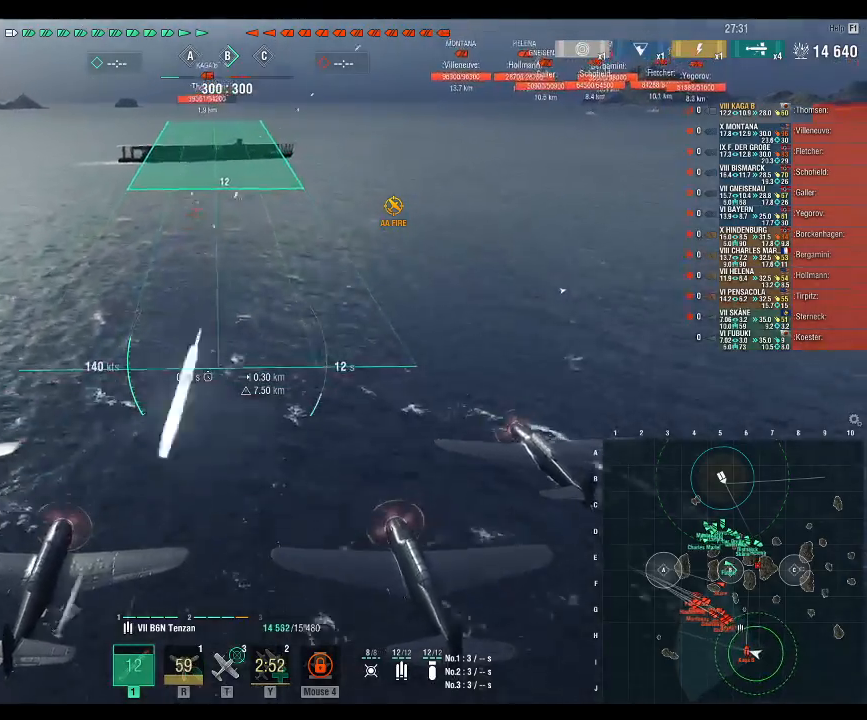
{"keys": [], "mouse": [], "events": []}
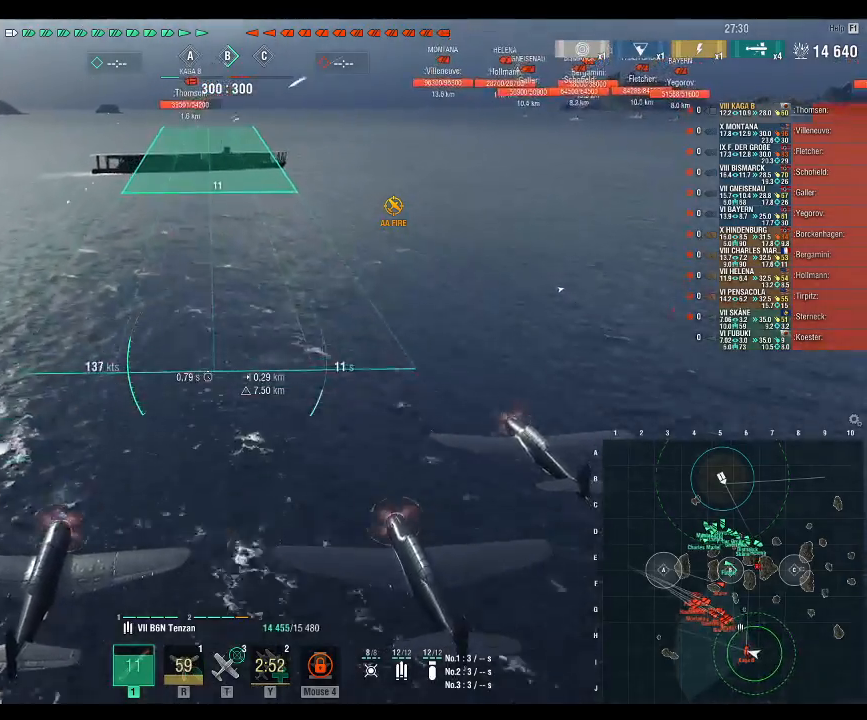
{"keys": [], "mouse": [], "events": []}
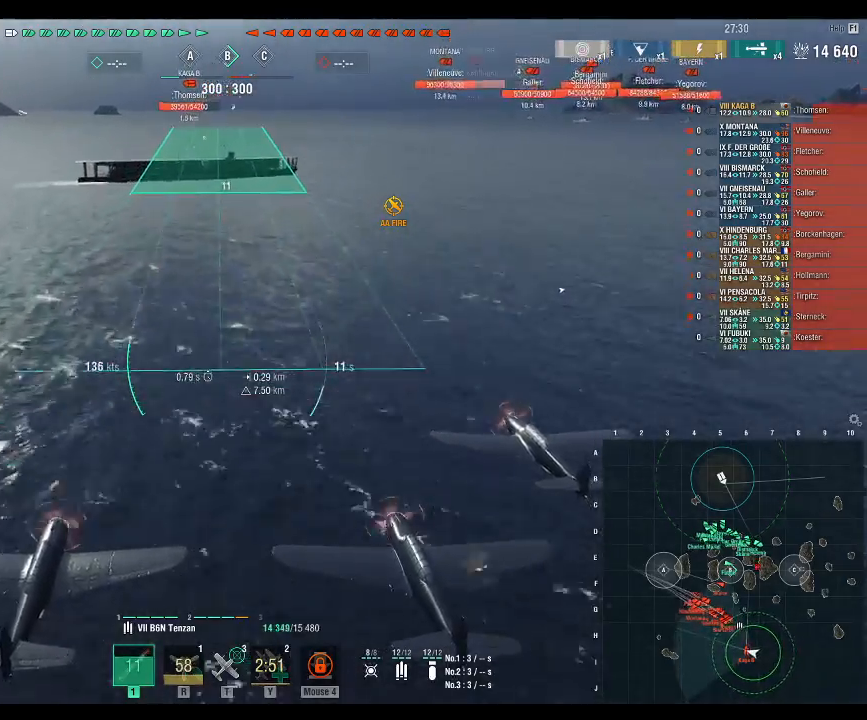
{"keys": [], "mouse": ["left"], "events": [[133, "mouse_left", "down"], [200, "mouse_left", "up"], [300, "mouse_left", "down"], [367, "mouse_left", "up"], [467, "mouse_left", "down"]]}
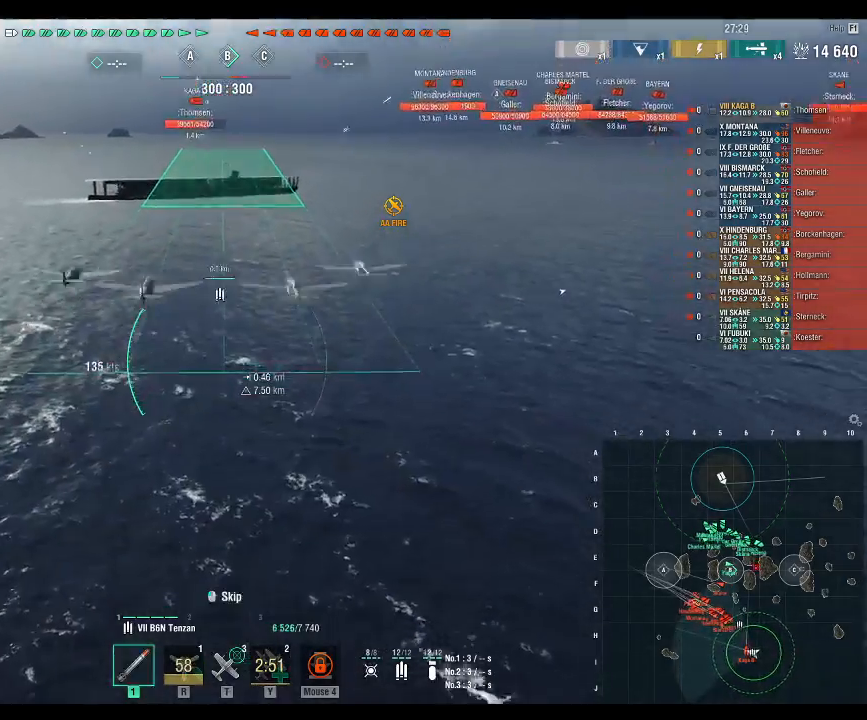
{"keys": [], "mouse": [], "events": [[33, "mouse_left", "up"], [100, "mouse_left", "down"], [200, "mouse_left", "up"], [267, "mouse_left", "down"], [333, "mouse_left", "up"], [433, "mouse_left", "down"], [500, "mouse_left", "up"]]}
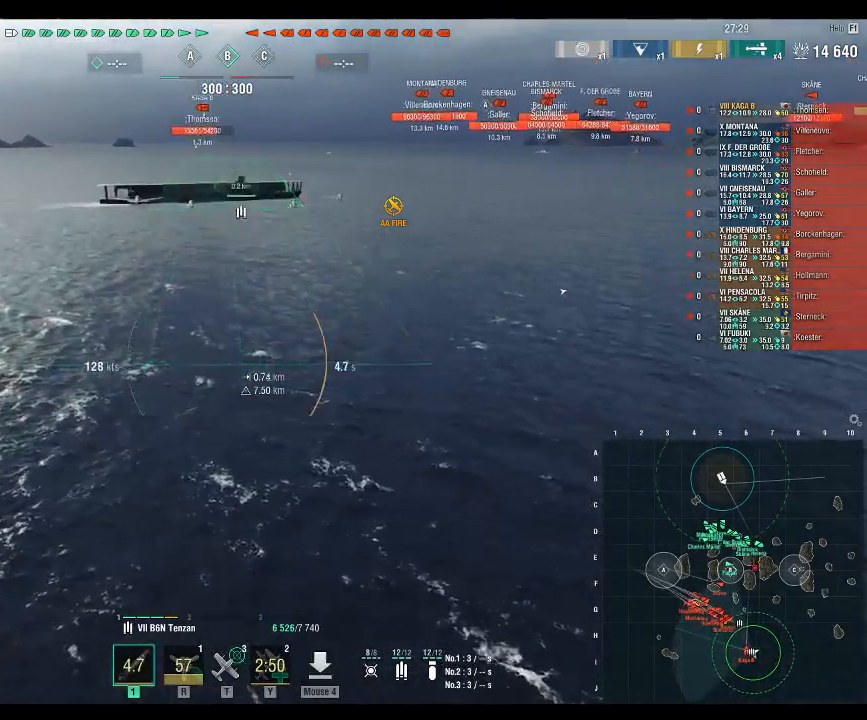
{"keys": [], "mouse": [], "events": [[67, "mouse_left", "down"], [167, "mouse_left", "up"], [300, "mouse_left", "down"], [333, "mouse_left", "up"]]}
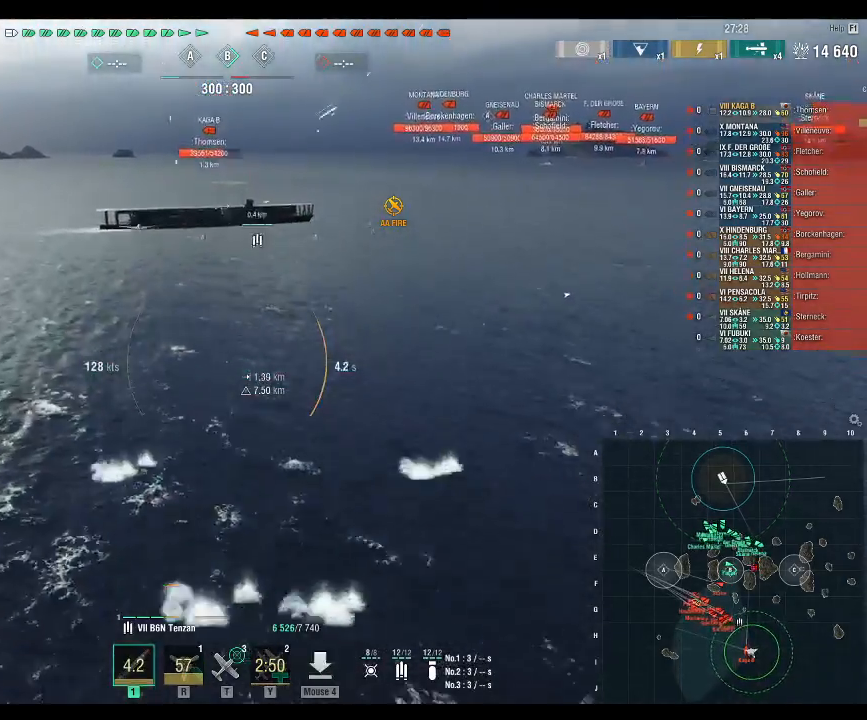
{"keys": [], "mouse": [], "events": []}
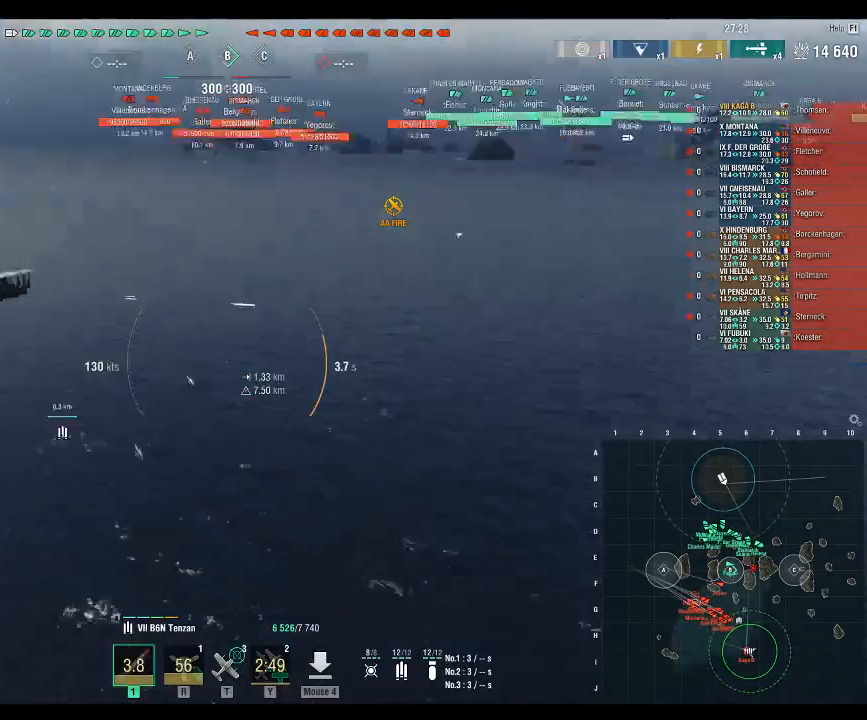
{"keys": [], "mouse": [], "events": []}
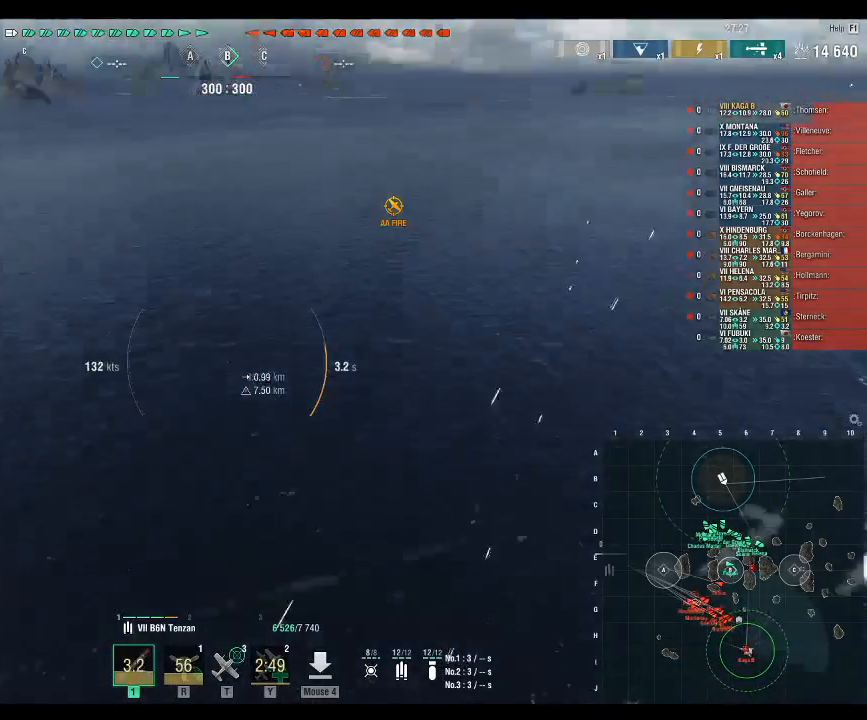
{"keys": [], "mouse": [], "events": []}
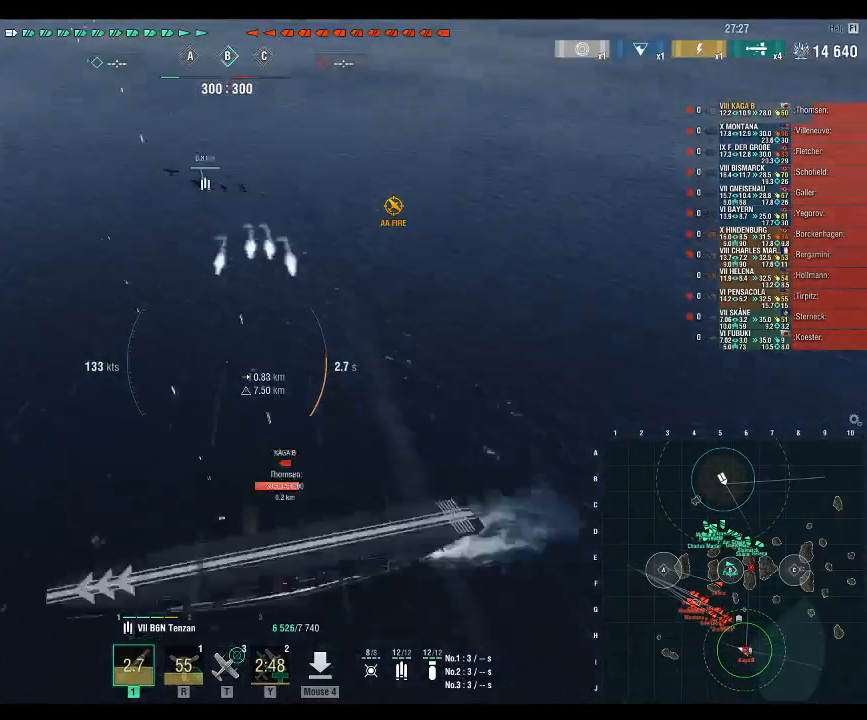
{"keys": [], "mouse": [], "events": []}